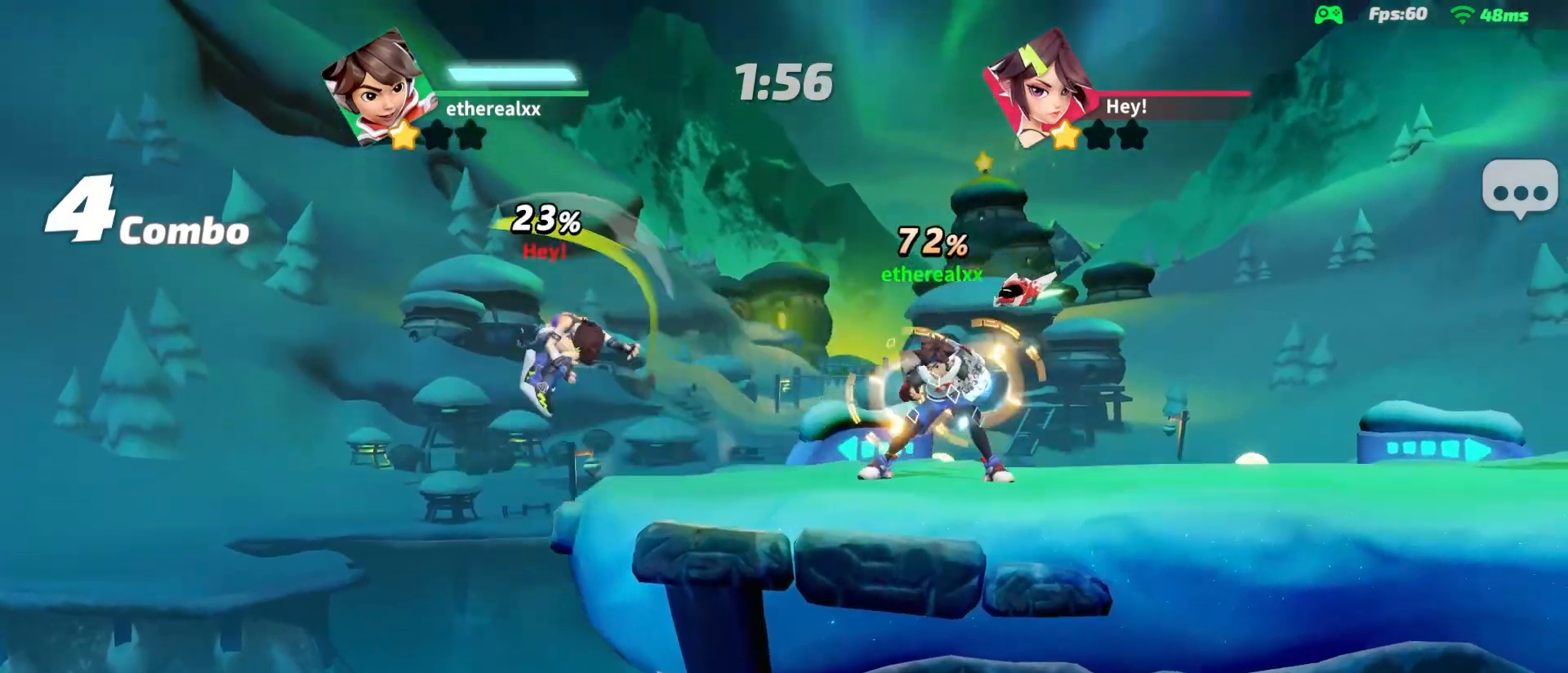
Gameplay with a controller (PlayStation layout); each line is a JSON object with the inputs held at the frame after it. "events" lists button and stick changes between this image and that frame as [ms after this image, input, new state], when the widget could be followed in between. Not read: L3 R3.
{"buttons": [], "left_stick": "center", "right_stick": "left", "events": []}
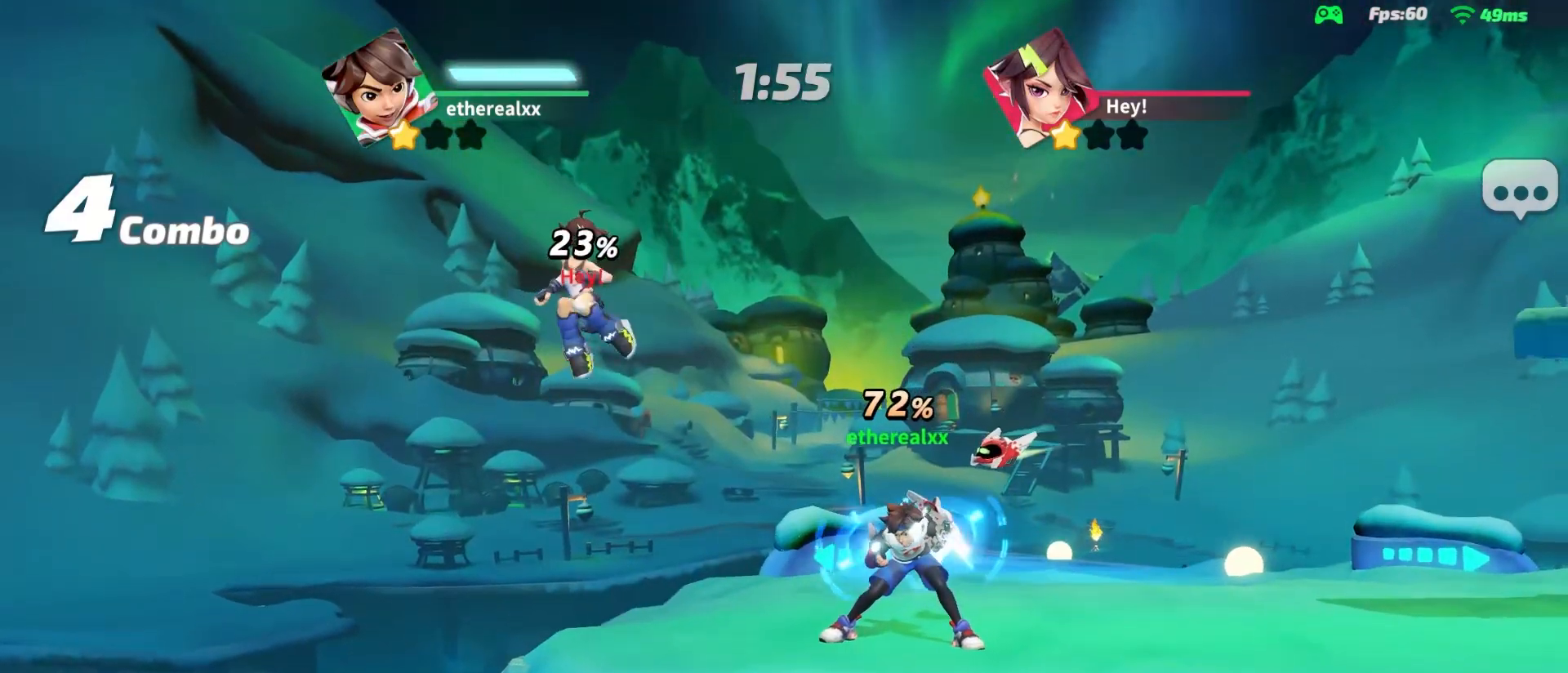
{"buttons": [], "left_stick": "center", "right_stick": "center", "events": [[67, "right_stick", "center"]]}
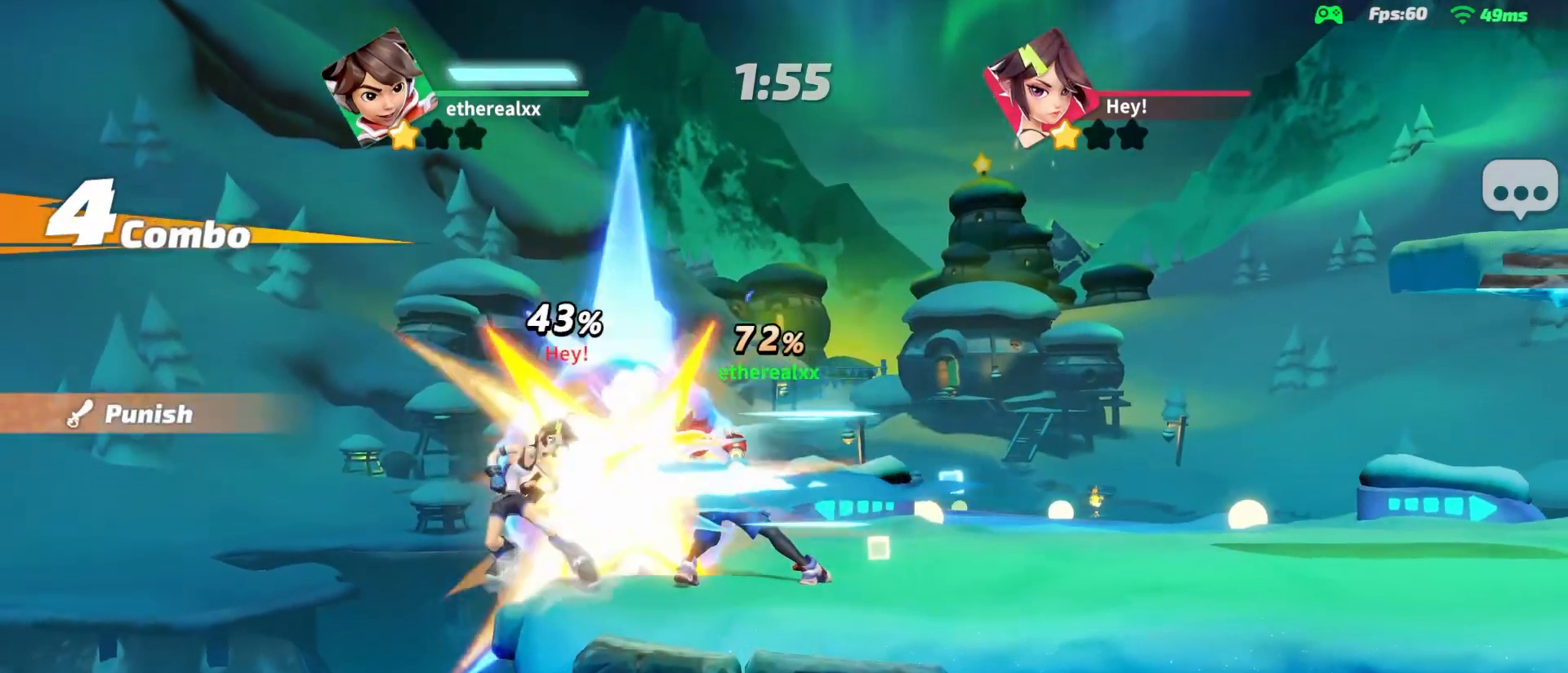
{"buttons": [], "left_stick": "center", "right_stick": "center", "events": []}
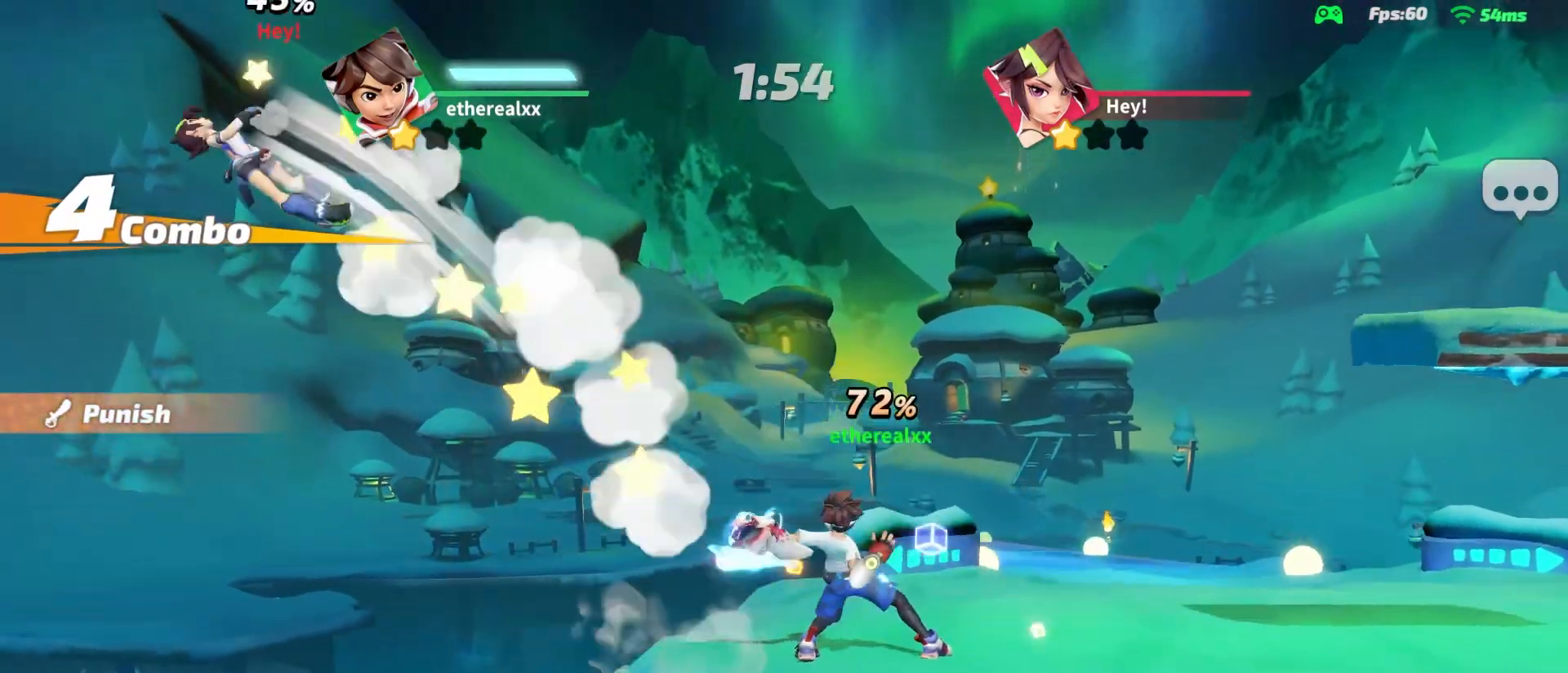
{"buttons": [], "left_stick": "center", "right_stick": "center", "events": []}
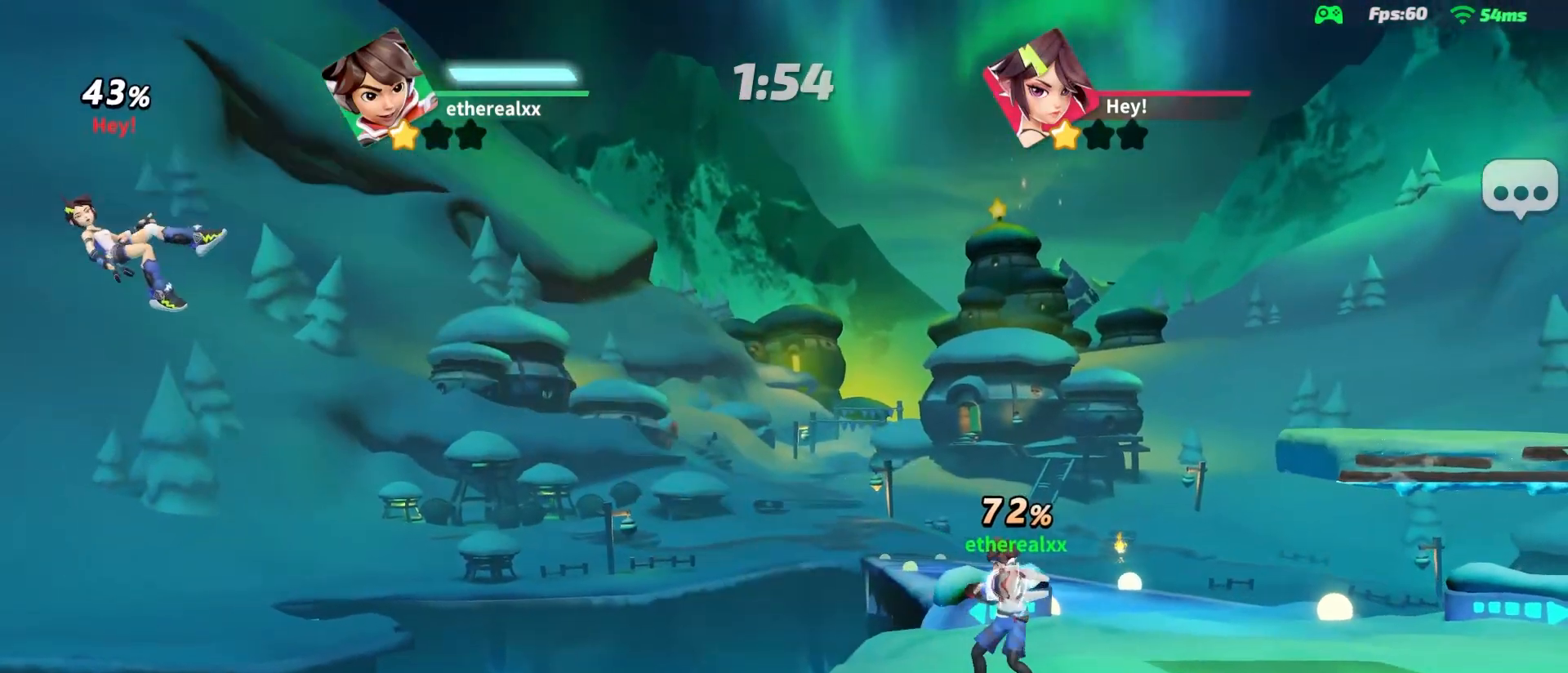
{"buttons": [], "left_stick": "center", "right_stick": "center", "events": [[50, "left_stick", "right"], [217, "left_stick", "center"]]}
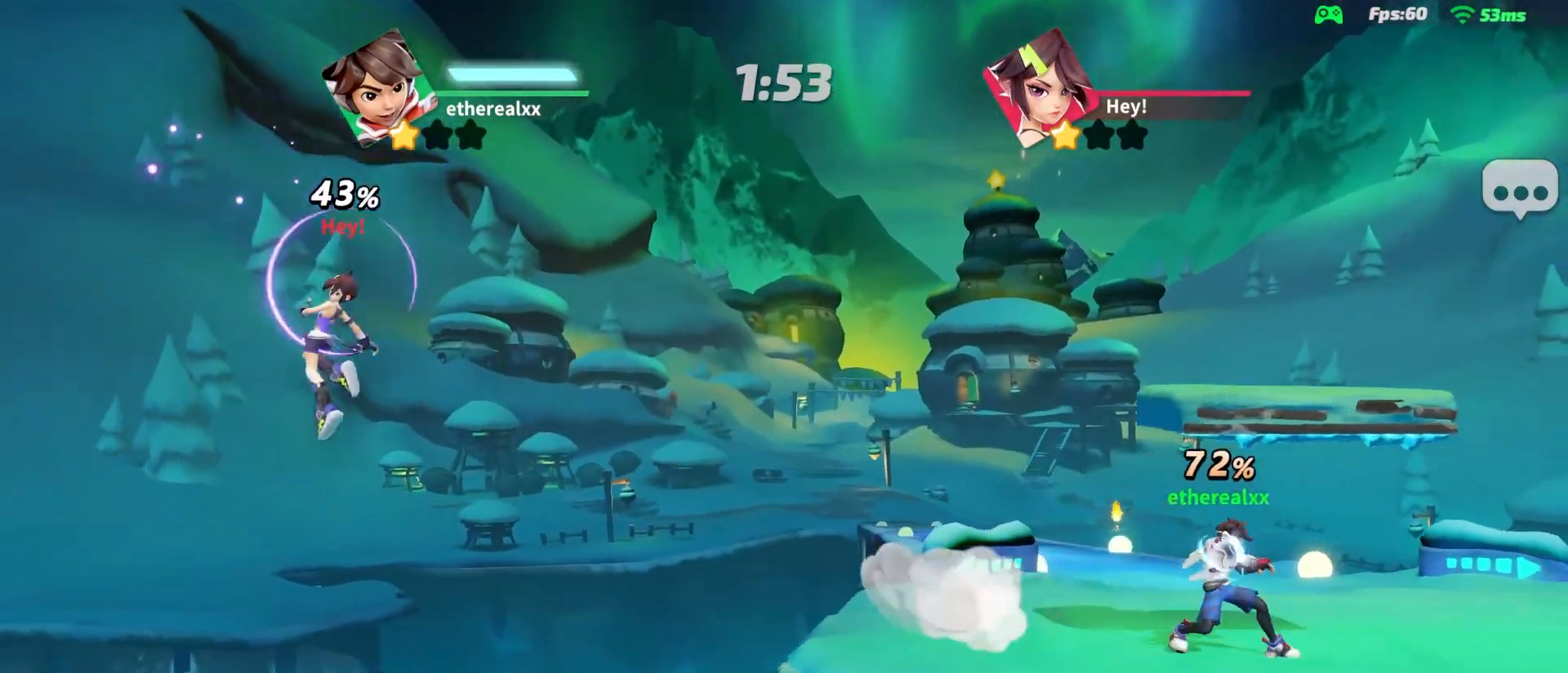
{"buttons": [], "left_stick": "left", "right_stick": "center", "events": [[267, "left_stick", "left"]]}
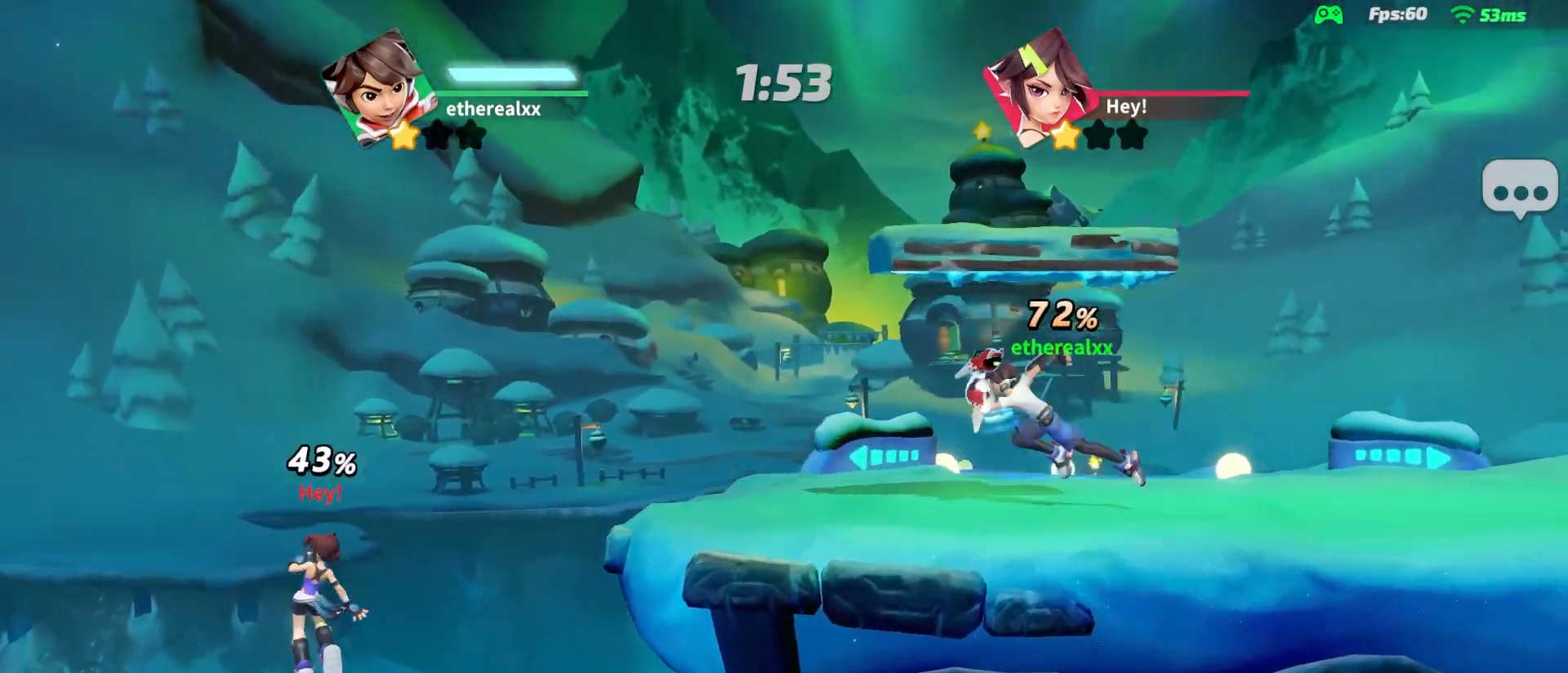
{"buttons": [], "left_stick": "center", "right_stick": "center", "events": [[17, "left_stick", "center"]]}
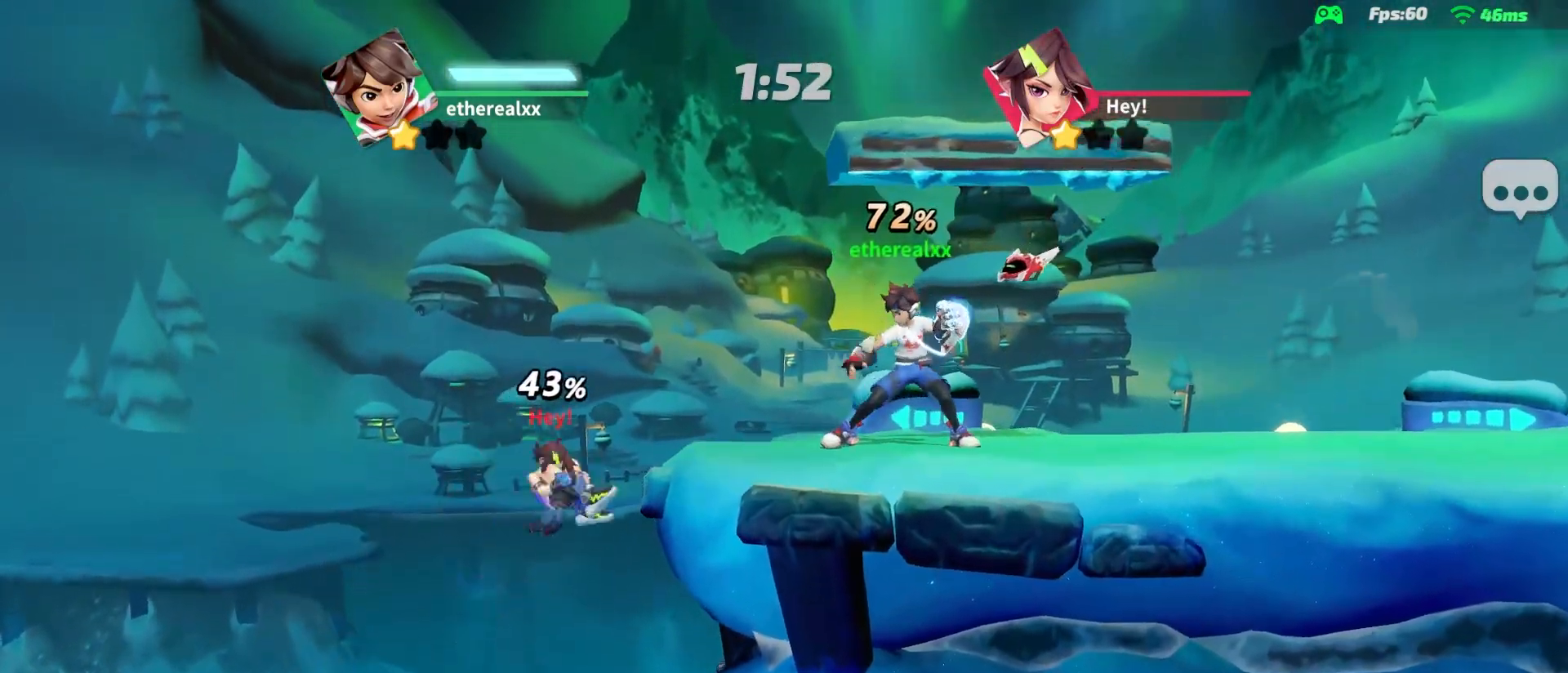
{"buttons": [], "left_stick": "center", "right_stick": "center", "events": []}
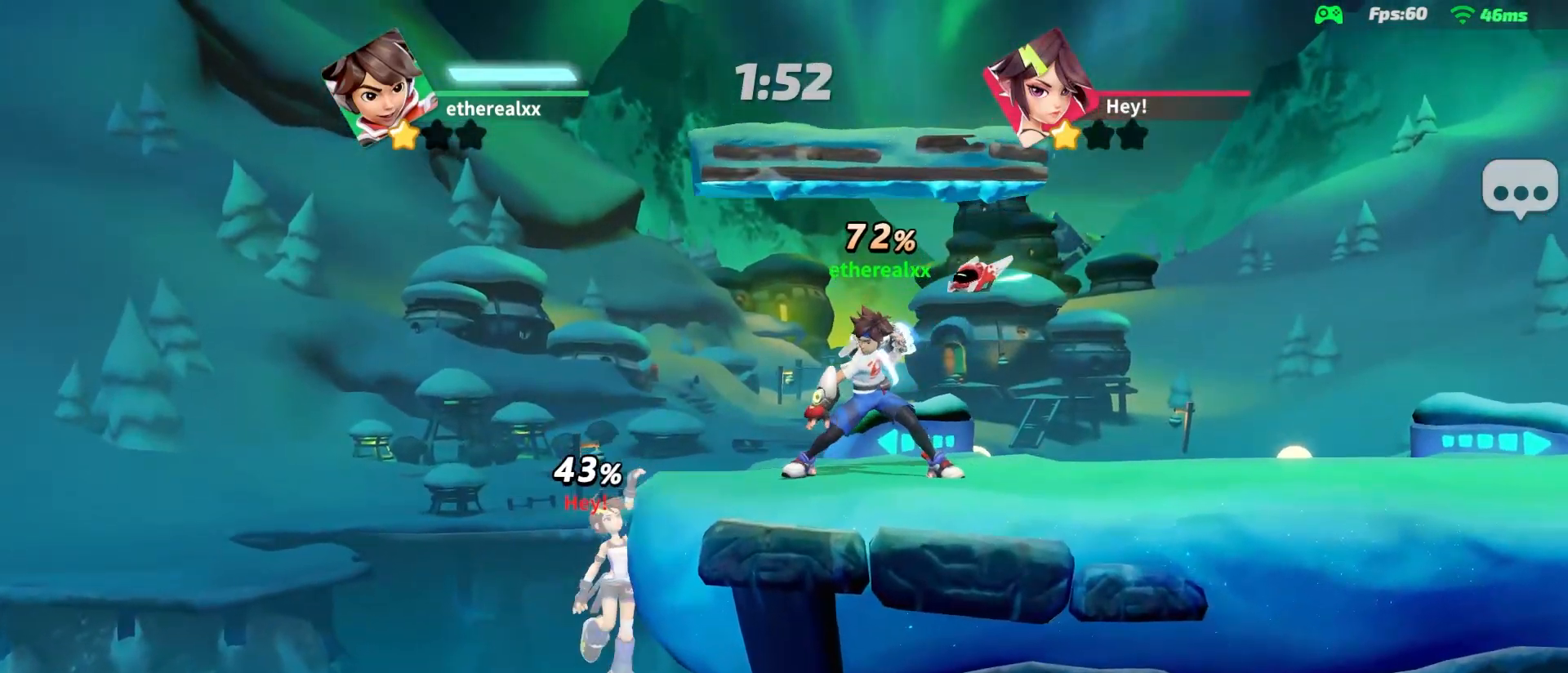
{"buttons": [], "left_stick": "center", "right_stick": "center", "events": [[350, "R2", "down"], [433, "R2", "up"]]}
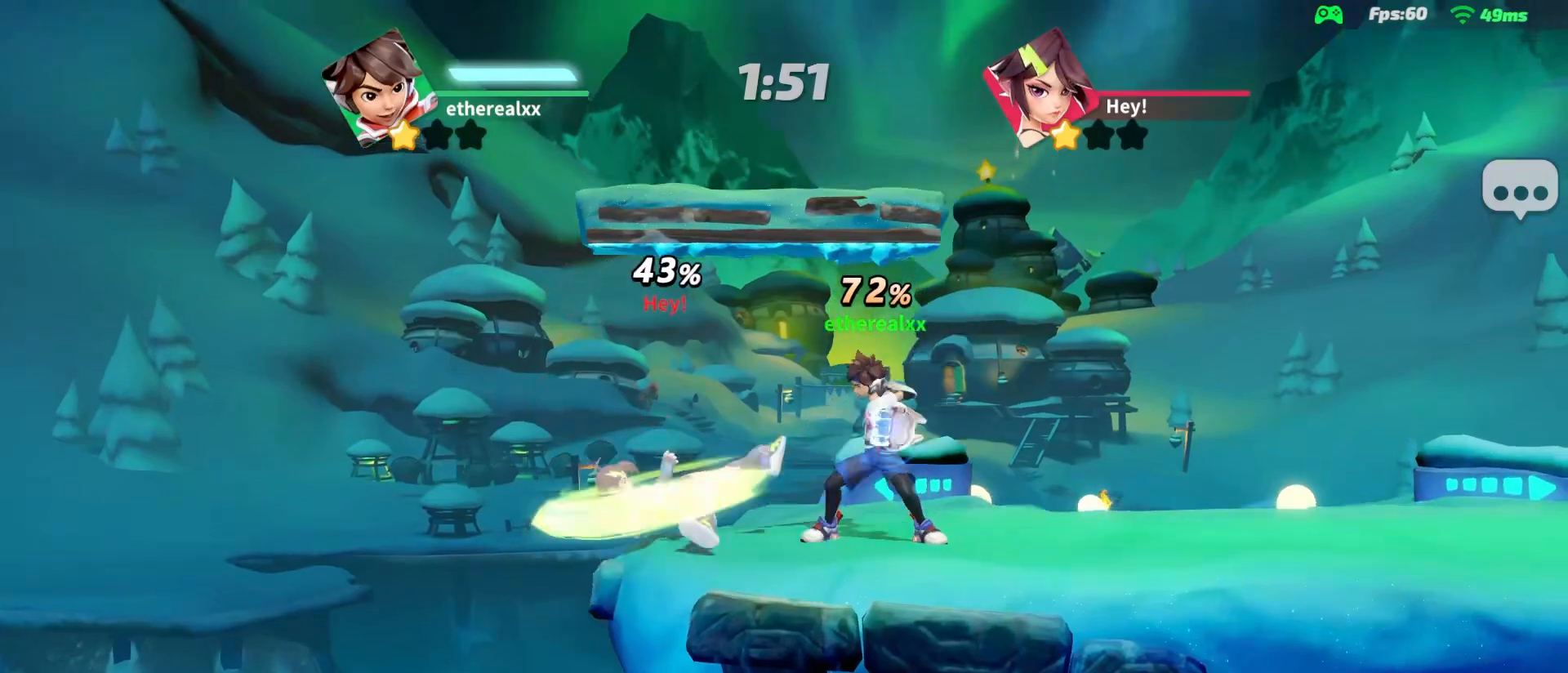
{"buttons": [], "left_stick": "left", "right_stick": "center", "events": [[17, "R2", "down"], [100, "R2", "up"], [150, "R2", "down"], [250, "R2", "up"], [317, "left_stick", "left"]]}
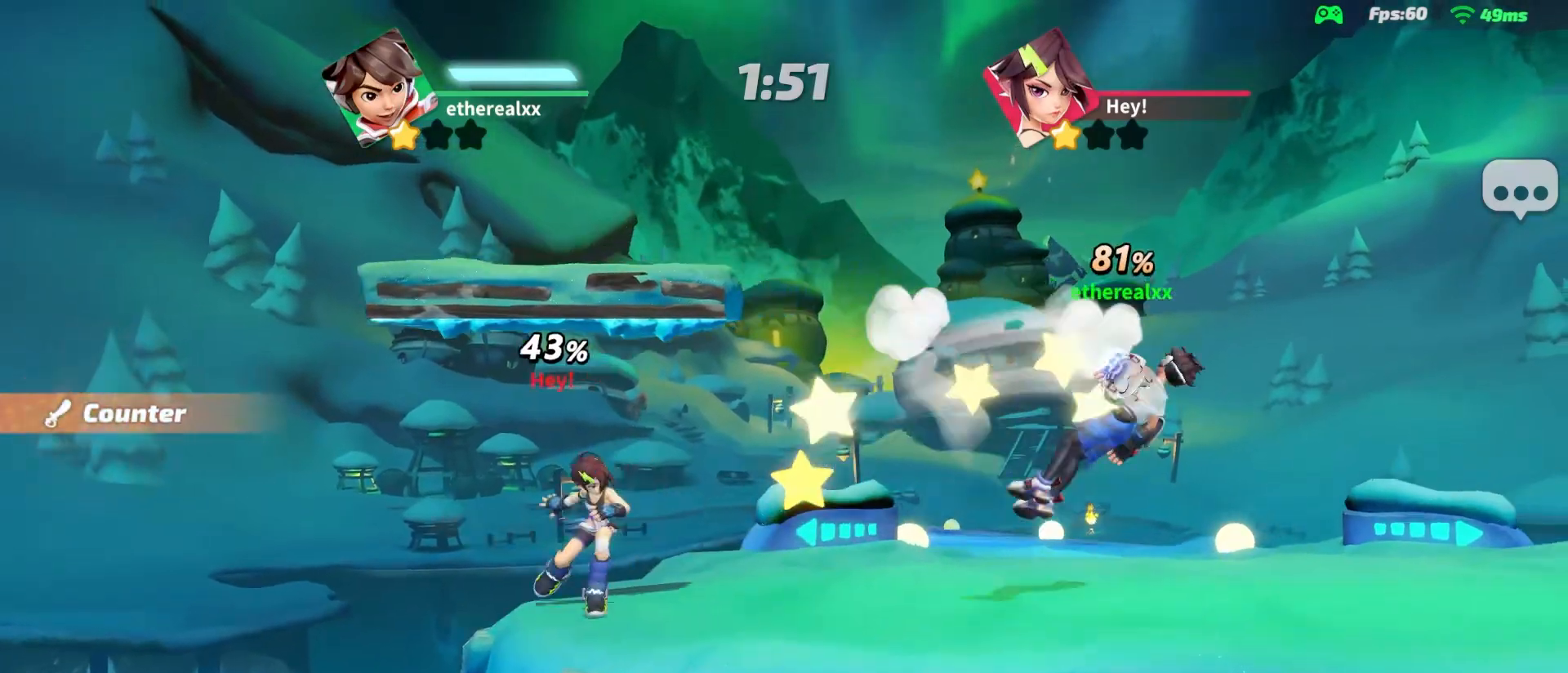
{"buttons": ["L2"], "left_stick": "left", "right_stick": "center", "events": [[100, "L2", "down"]]}
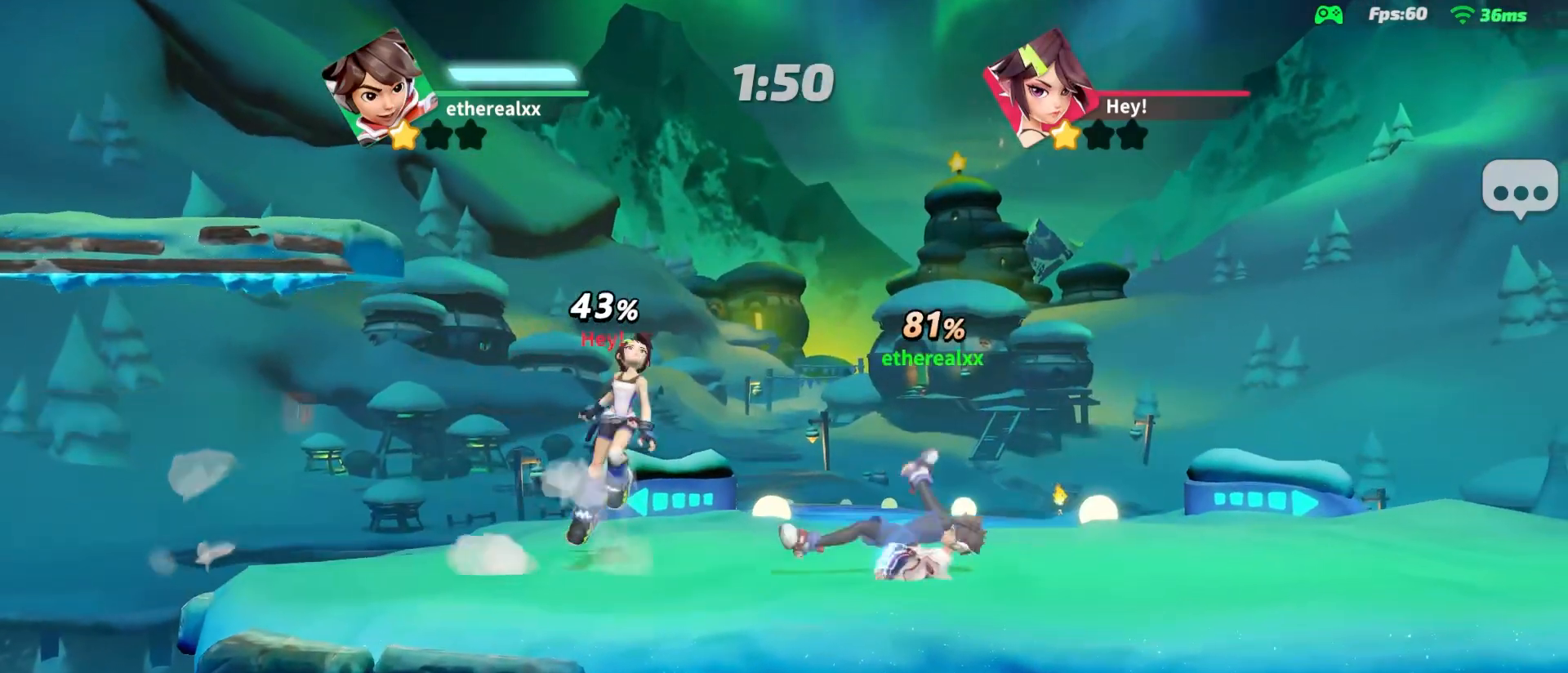
{"buttons": [], "left_stick": "left", "right_stick": "center", "events": [[467, "L2", "up"]]}
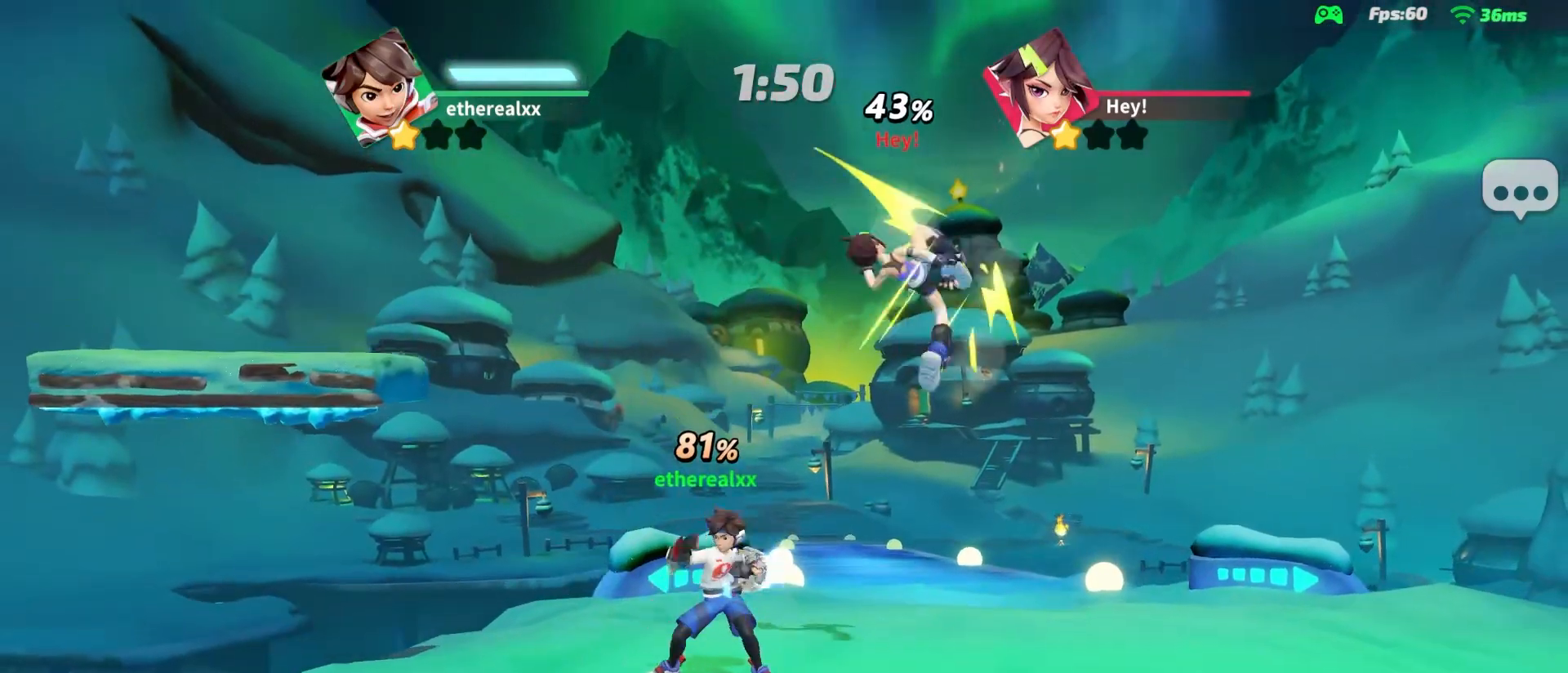
{"buttons": [], "left_stick": "left", "right_stick": "center", "events": [[67, "left_stick", "down-right"], [133, "left_stick", "right"], [200, "R2", "down"], [317, "R2", "up"], [350, "left_stick", "left"]]}
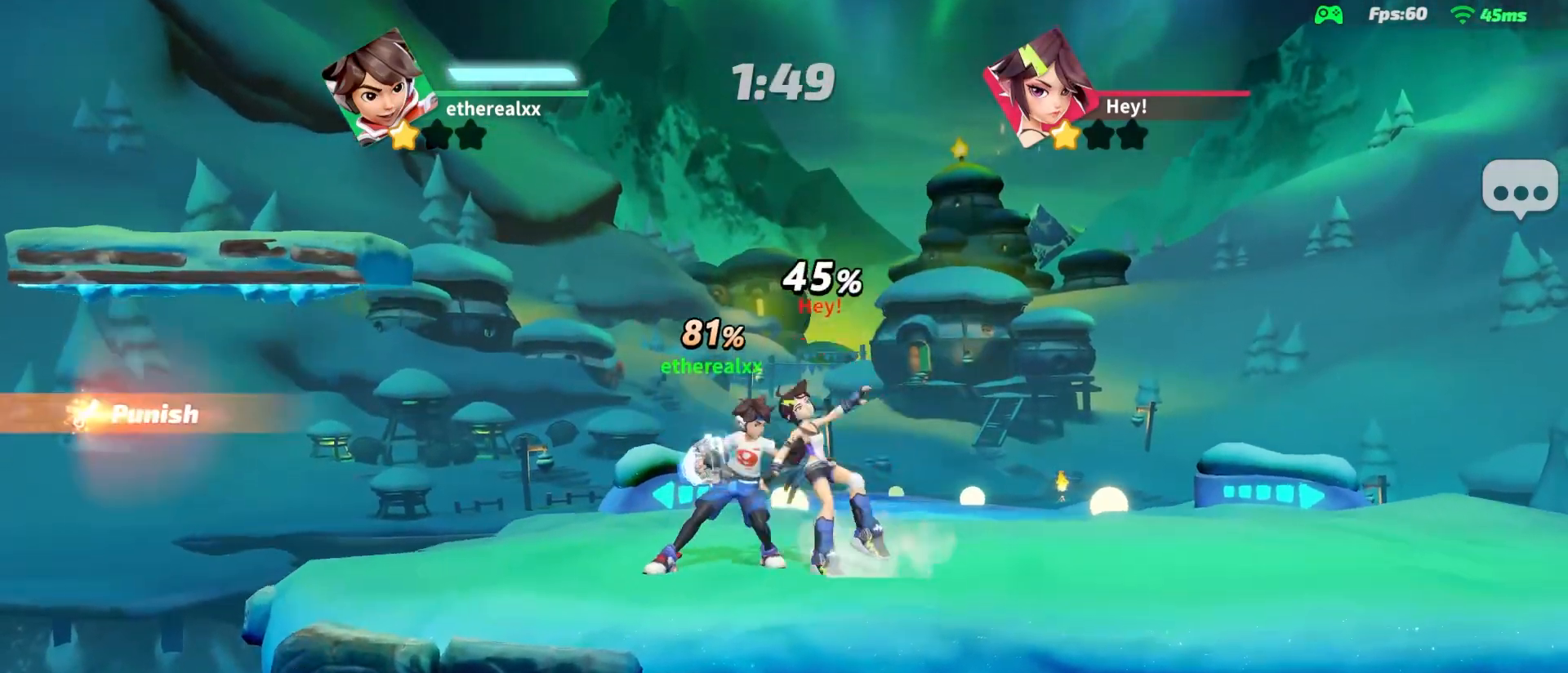
{"buttons": [], "left_stick": "center", "right_stick": "center", "events": [[350, "left_stick", "center"]]}
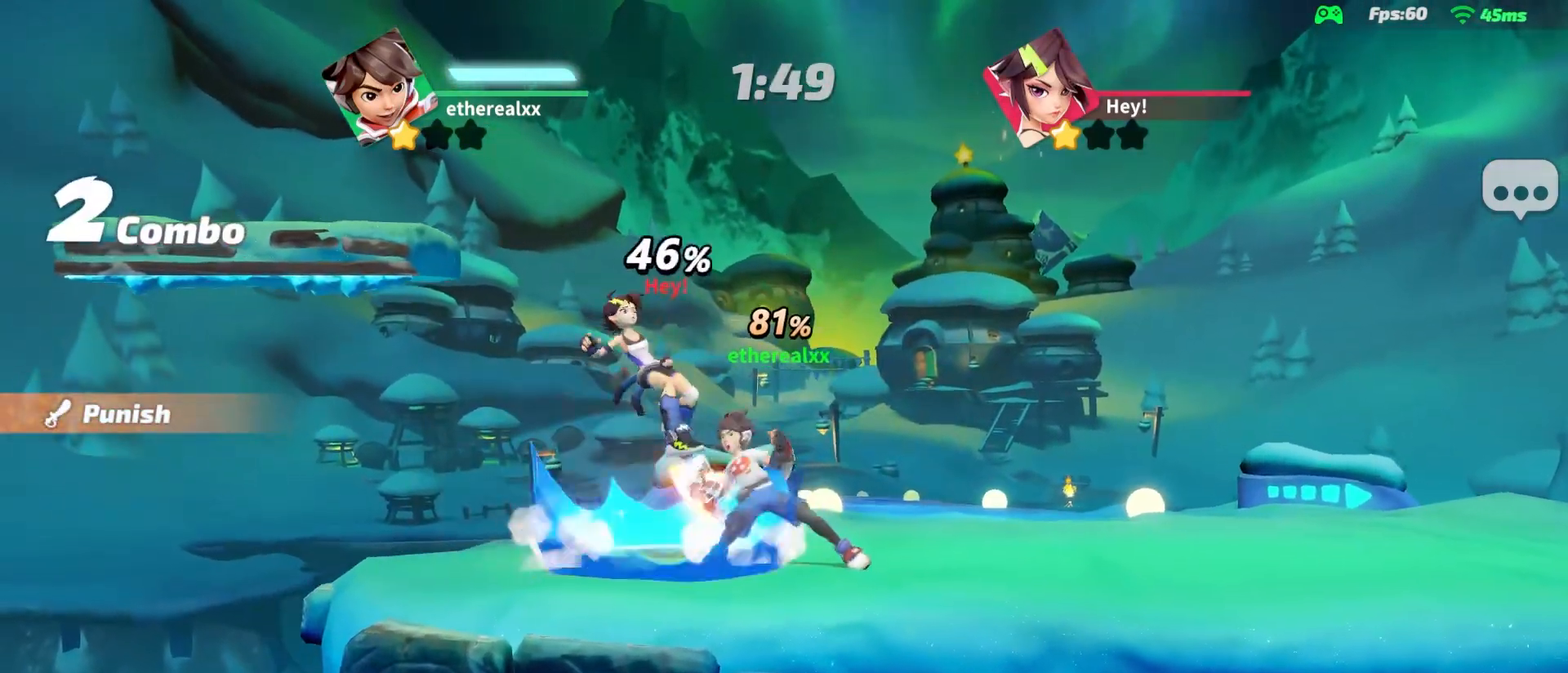
{"buttons": [], "left_stick": "left", "right_stick": "center", "events": [[467, "left_stick", "left"]]}
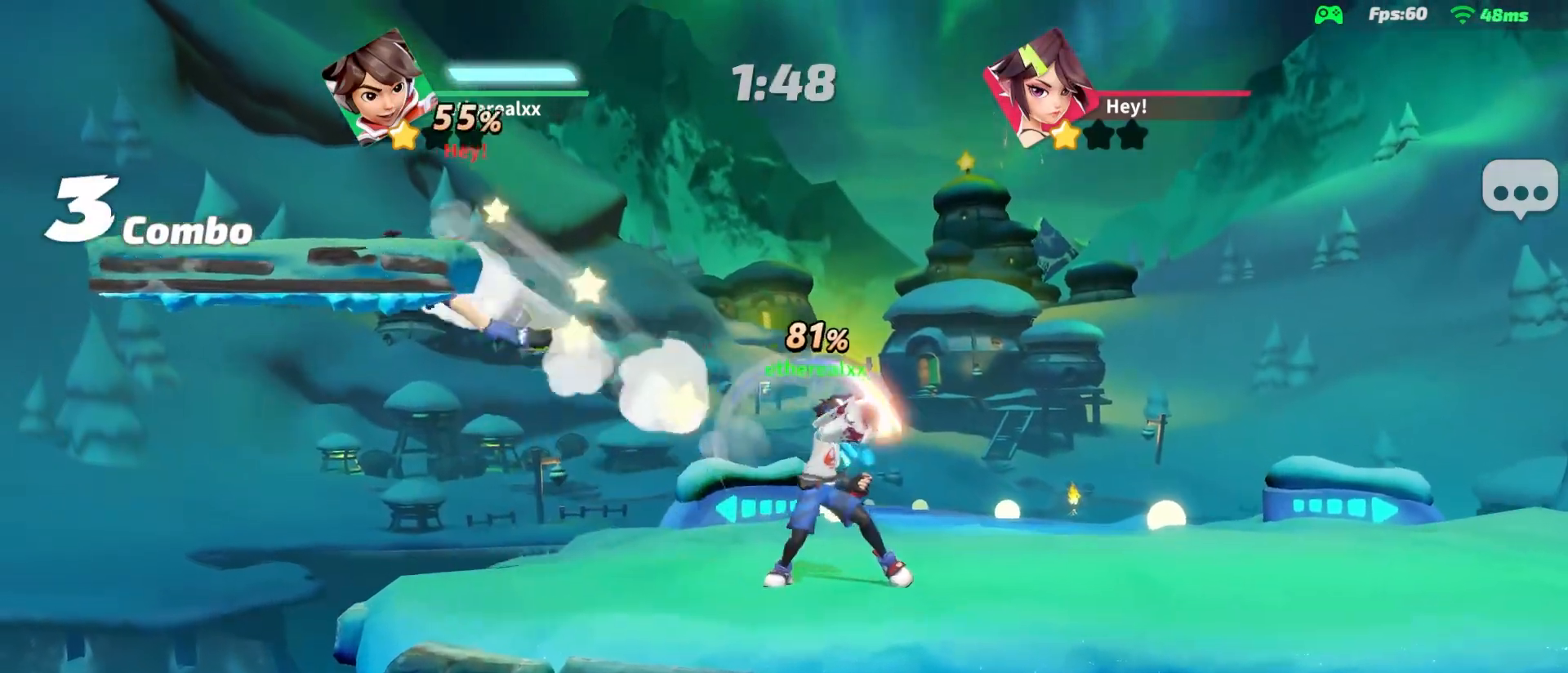
{"buttons": [], "left_stick": "center", "right_stick": "center", "events": [[200, "left_stick", "center"]]}
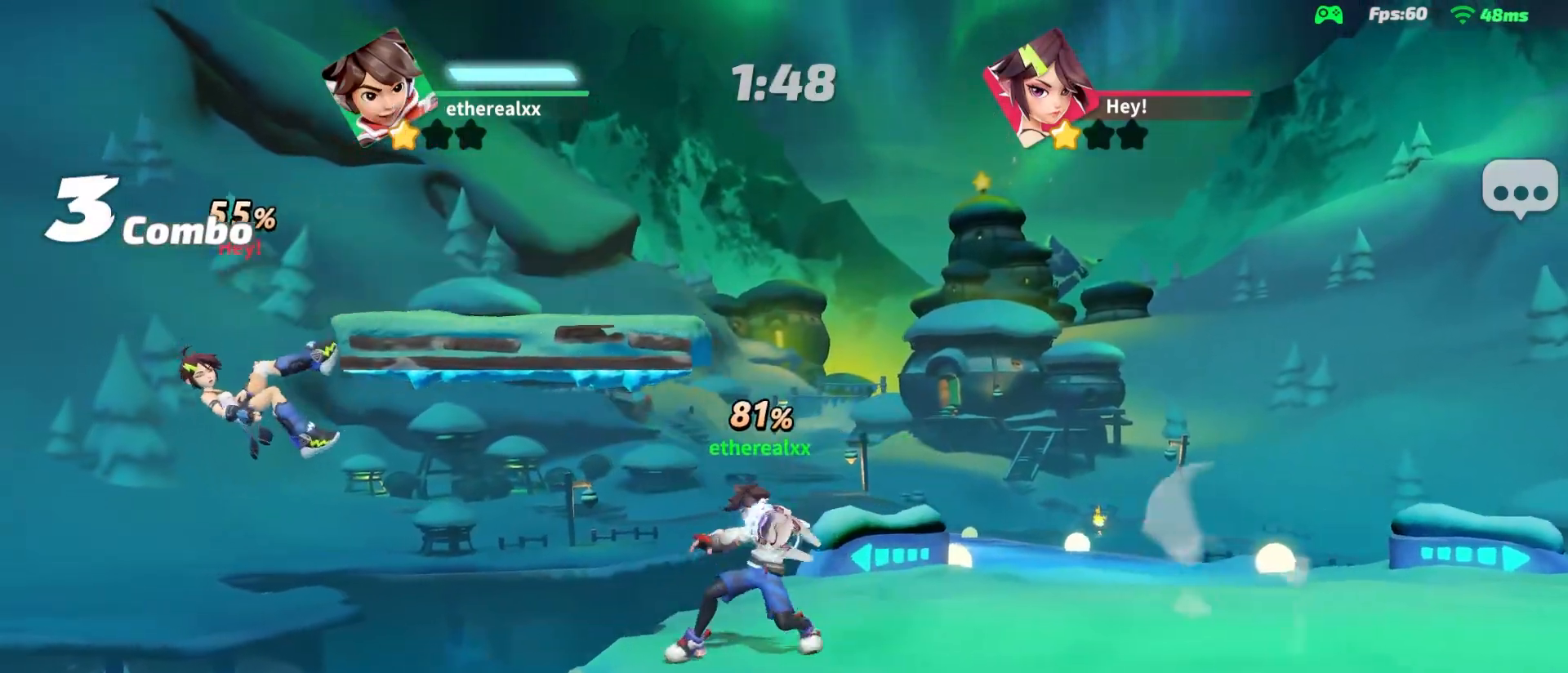
{"buttons": [], "left_stick": "center", "right_stick": "center", "events": [[83, "left_stick", "right"], [267, "left_stick", "center"]]}
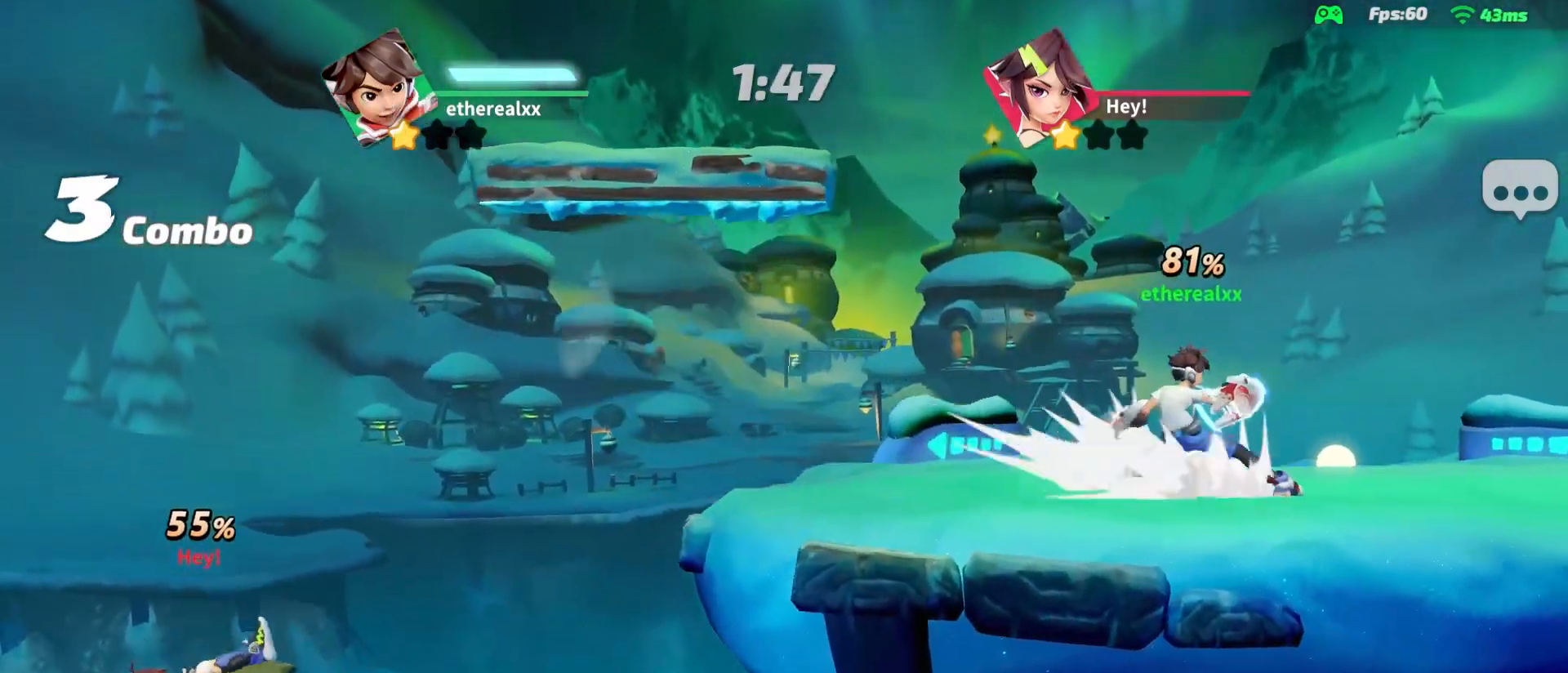
{"buttons": [], "left_stick": "center", "right_stick": "center", "events": []}
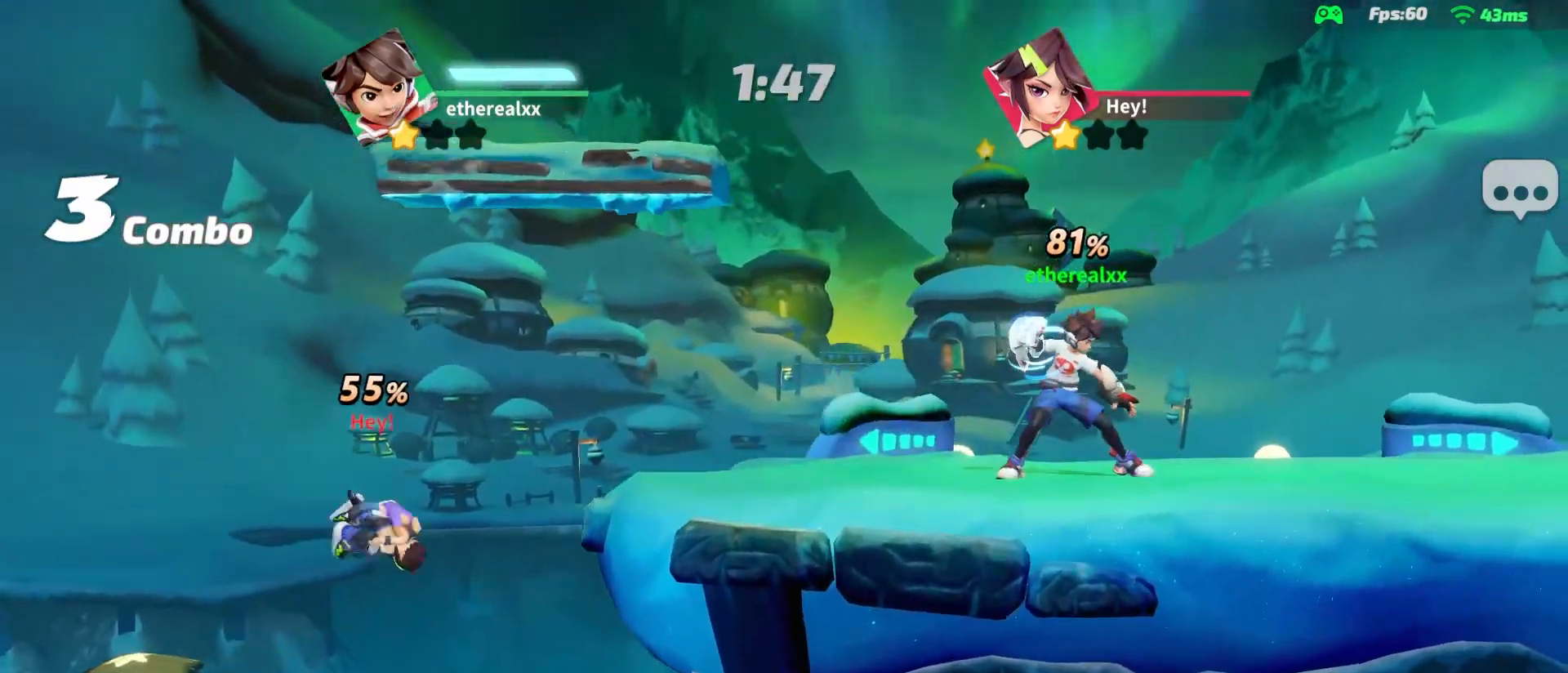
{"buttons": [], "left_stick": "center", "right_stick": "center", "events": []}
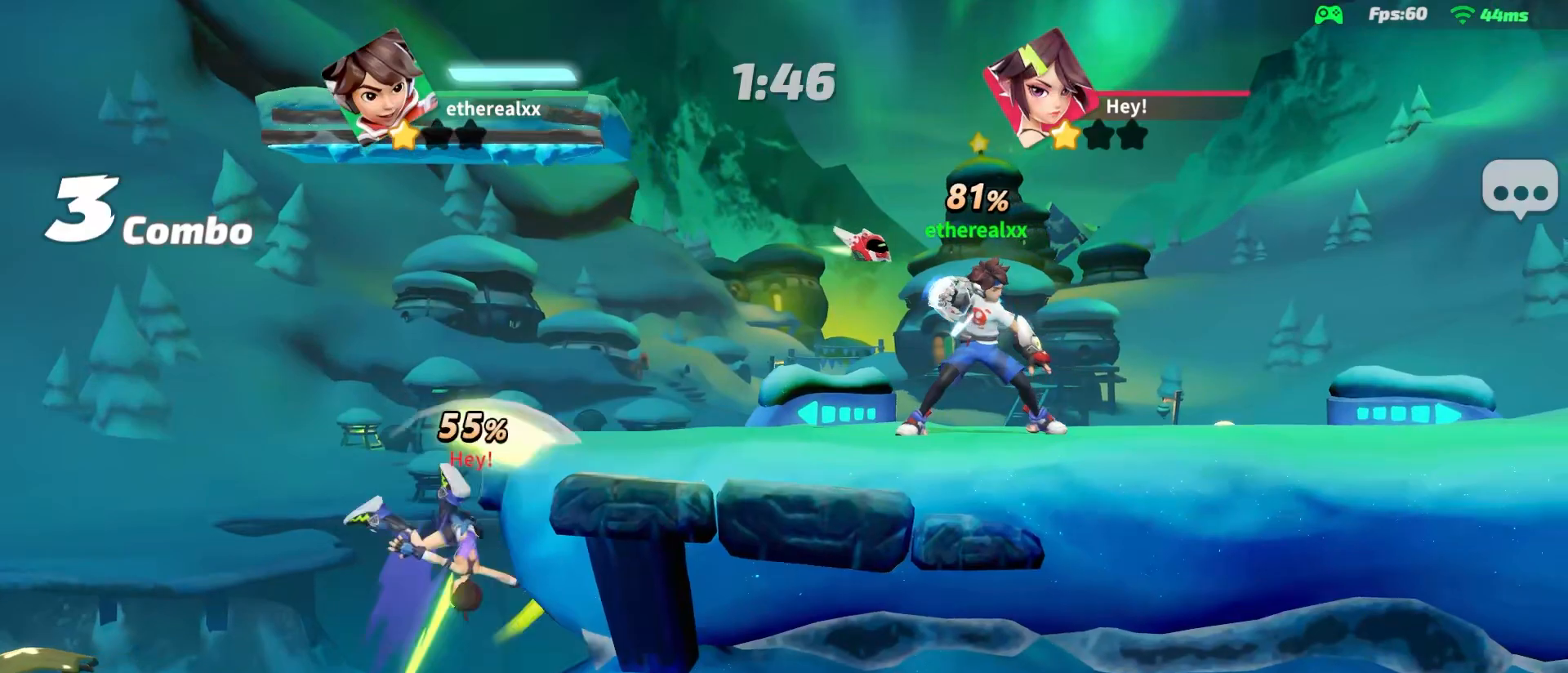
{"buttons": [], "left_stick": "left", "right_stick": "center", "events": [[317, "left_stick", "left"]]}
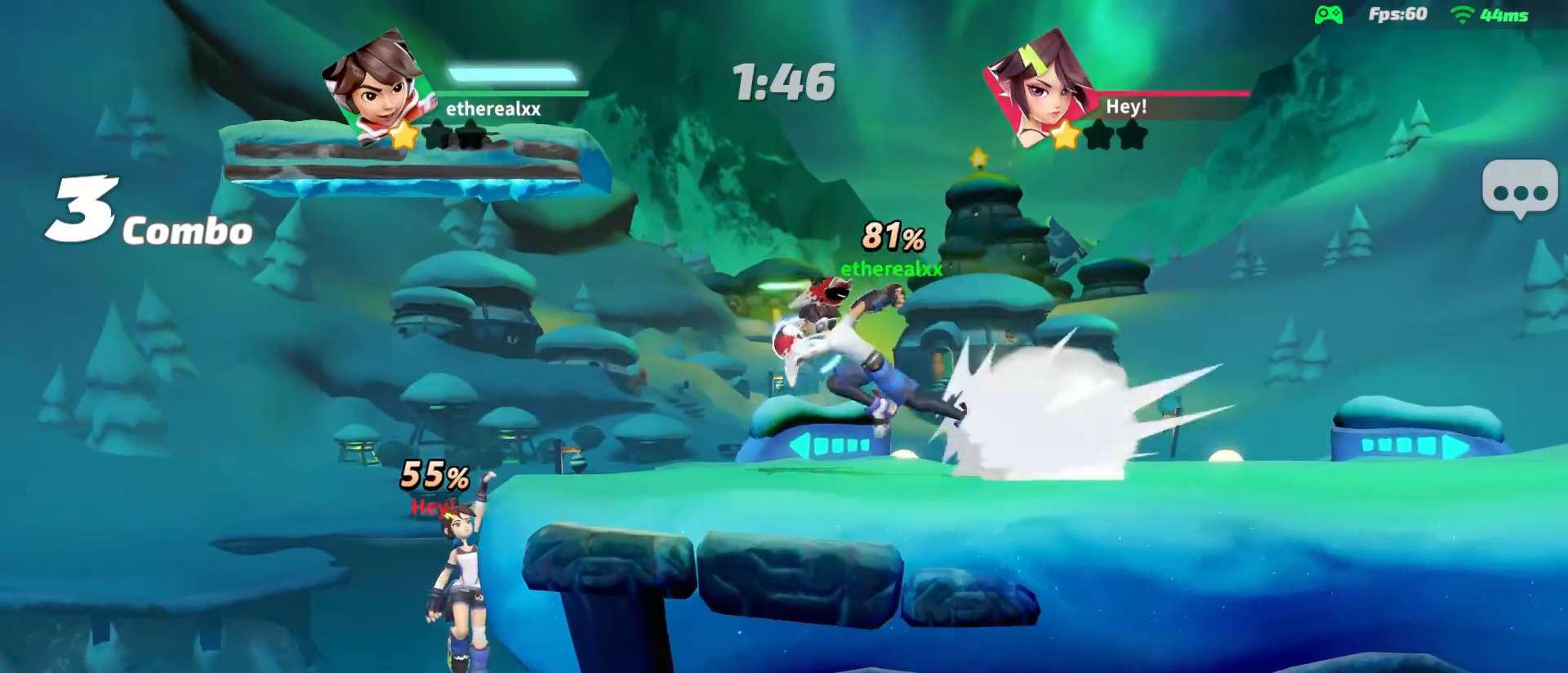
{"buttons": [], "left_stick": "center", "right_stick": "center", "events": [[17, "R2", "down"], [83, "left_stick", "center"], [133, "R2", "up"], [217, "R2", "down"], [300, "R2", "up"], [383, "R2", "down"], [450, "R2", "up"]]}
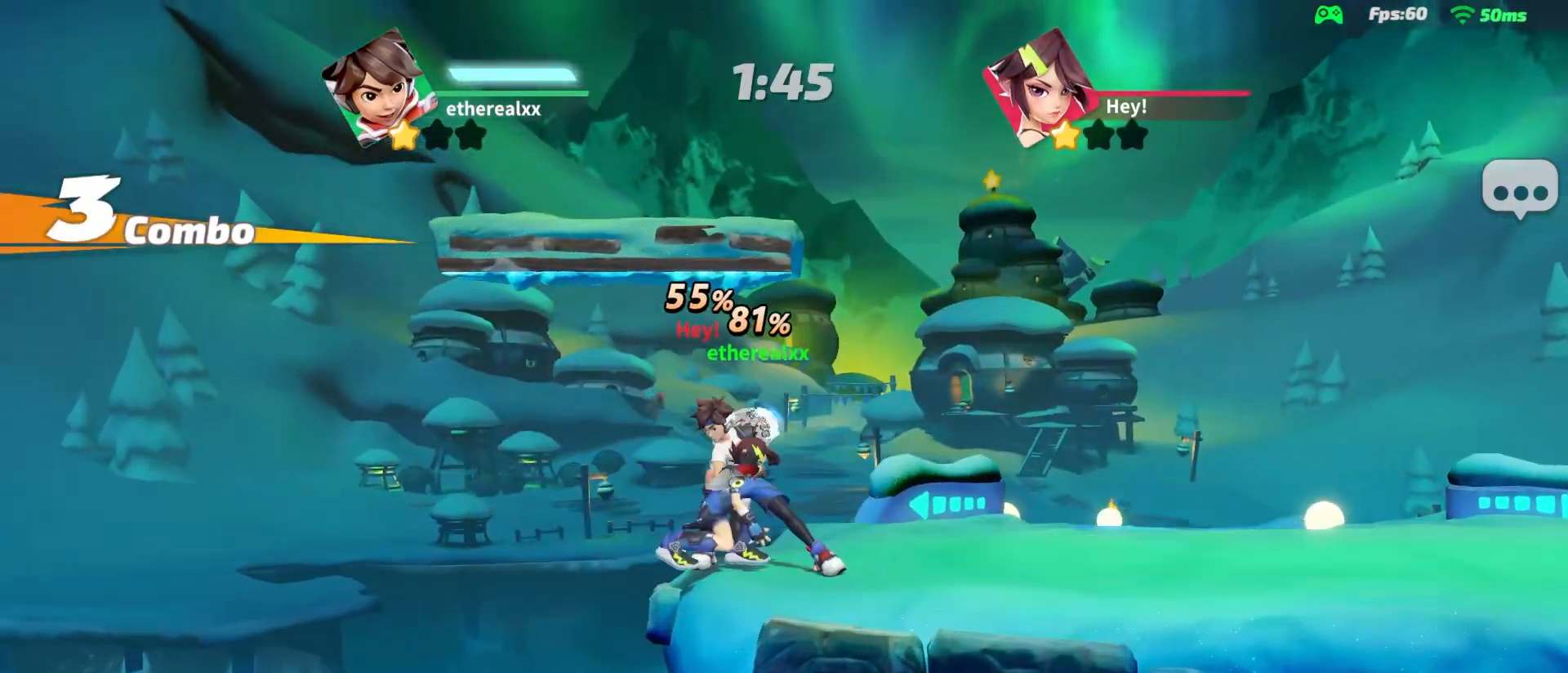
{"buttons": ["L2"], "left_stick": "center", "right_stick": "center", "events": [[33, "R2", "down"], [133, "R2", "up"], [333, "L2", "down"]]}
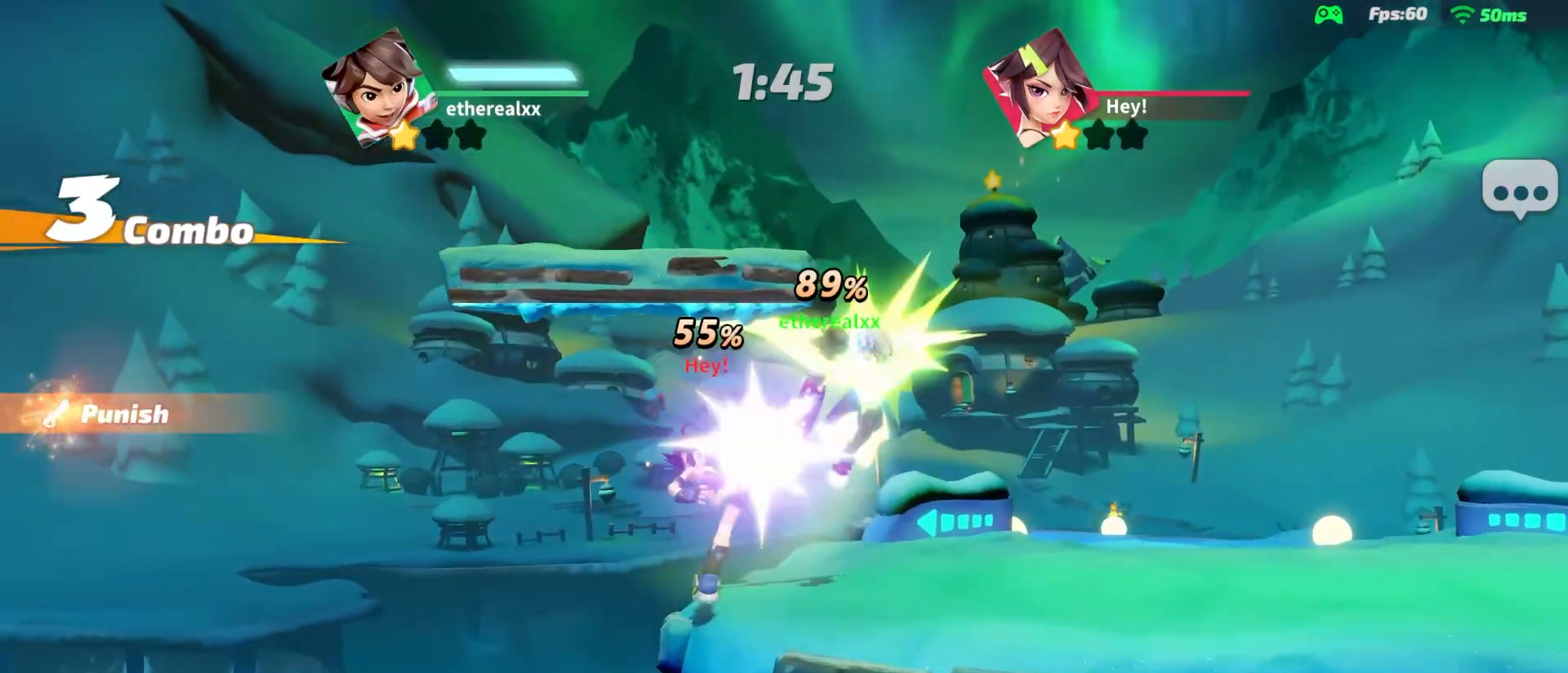
{"buttons": [], "left_stick": "center", "right_stick": "center", "events": [[450, "L2", "up"]]}
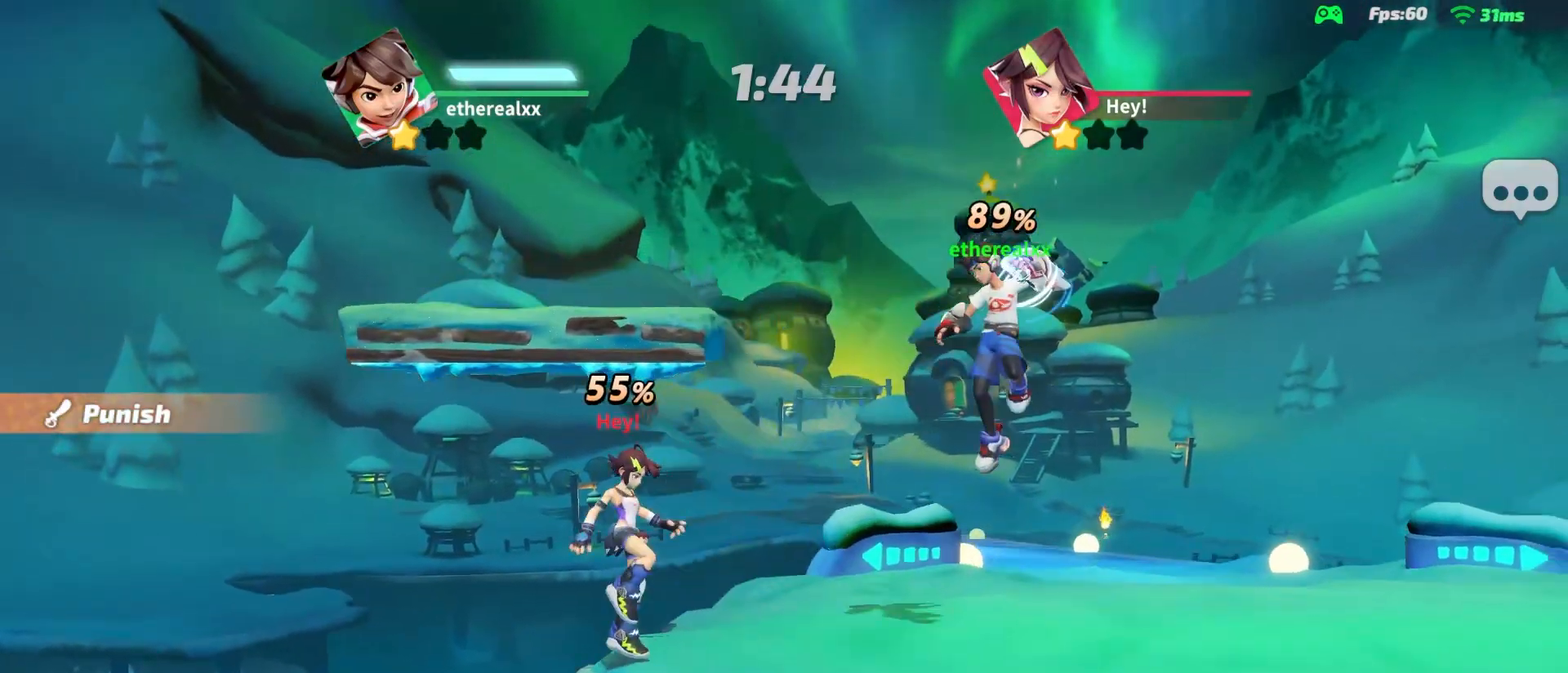
{"buttons": [], "left_stick": "up-right", "right_stick": "center", "events": [[33, "left_stick", "left"], [83, "L1", "down"], [200, "left_stick", "up-right"], [233, "L1", "up"]]}
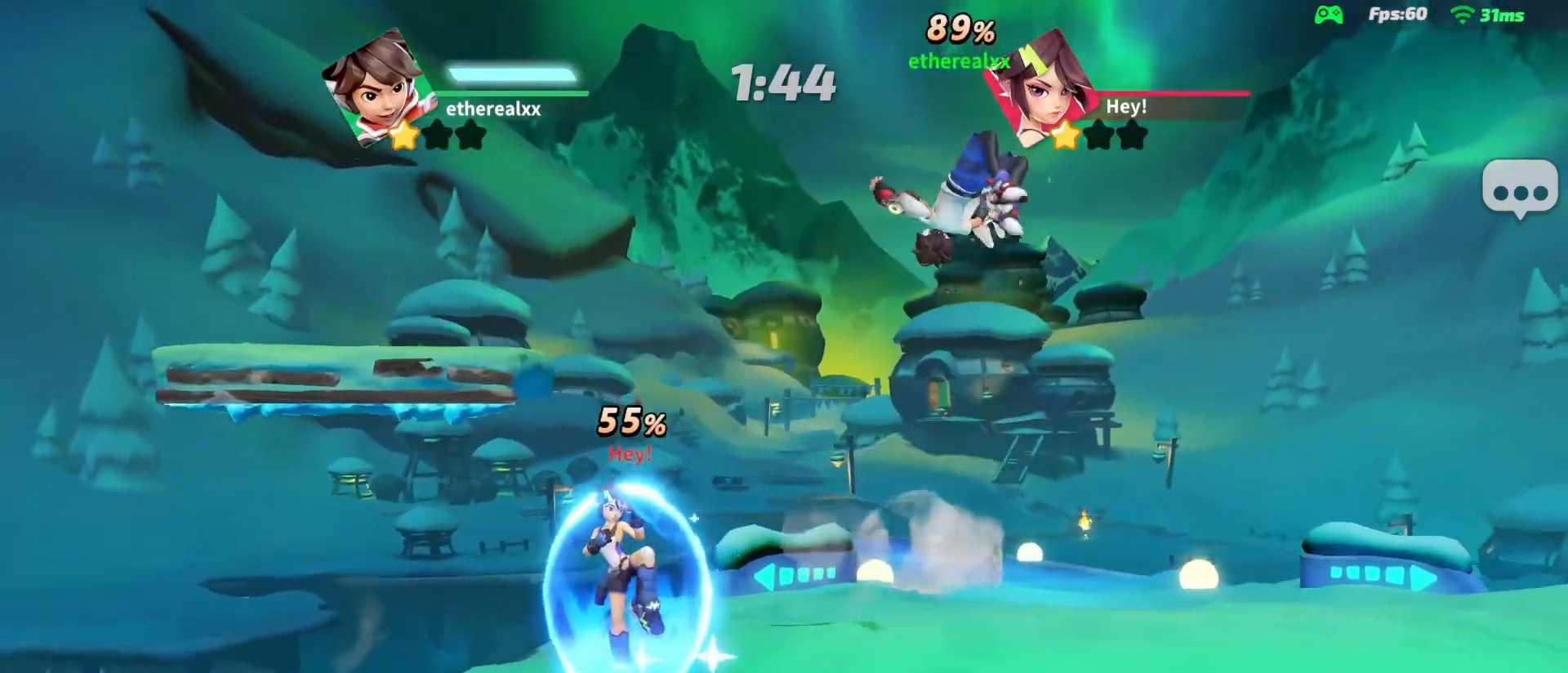
{"buttons": [], "left_stick": "right", "right_stick": "center", "events": [[50, "left_stick", "left"], [117, "right_stick", "left"], [267, "right_stick", "center"], [367, "left_stick", "down-right"], [433, "left_stick", "right"]]}
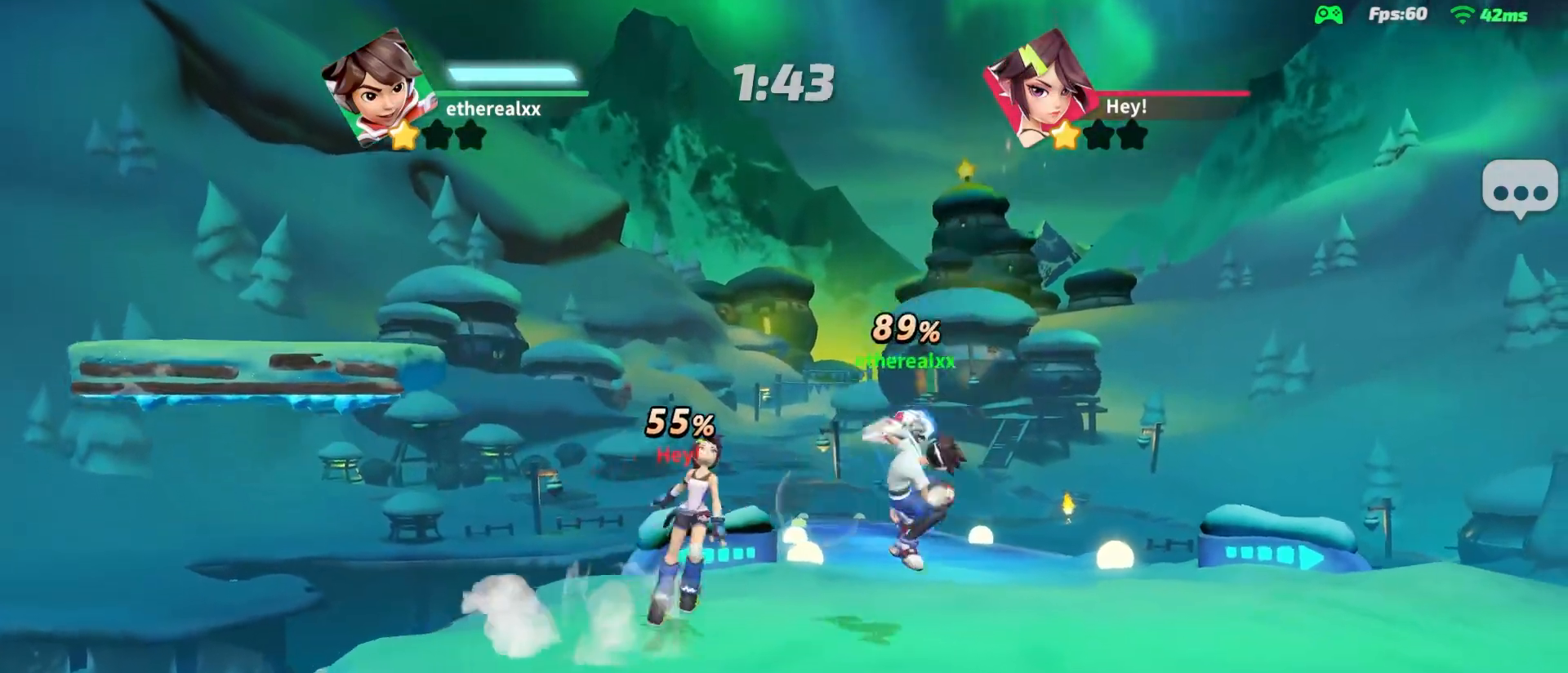
{"buttons": ["L2"], "left_stick": "right", "right_stick": "center", "events": [[67, "L2", "down"]]}
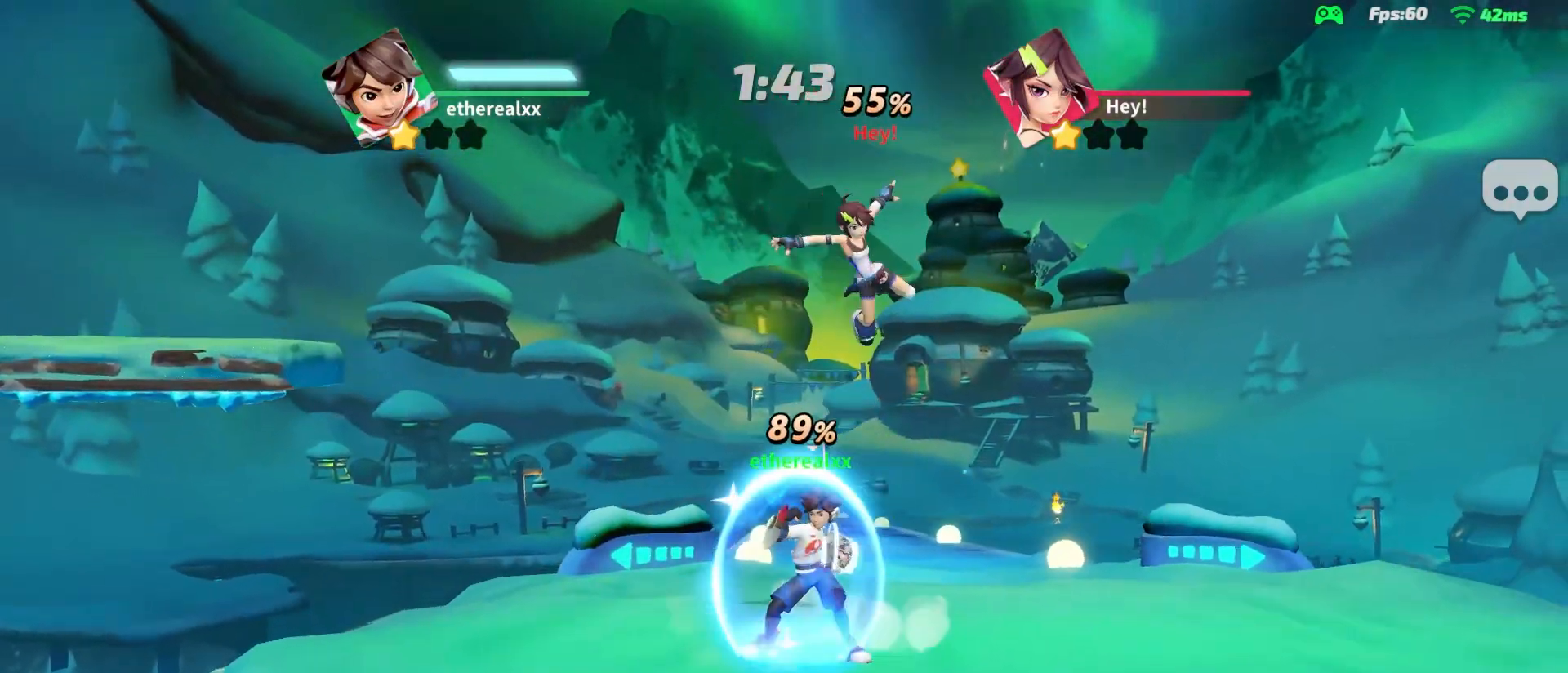
{"buttons": [], "left_stick": "right", "right_stick": "center", "events": [[167, "L2", "up"], [367, "right_stick", "up"], [433, "right_stick", "center"]]}